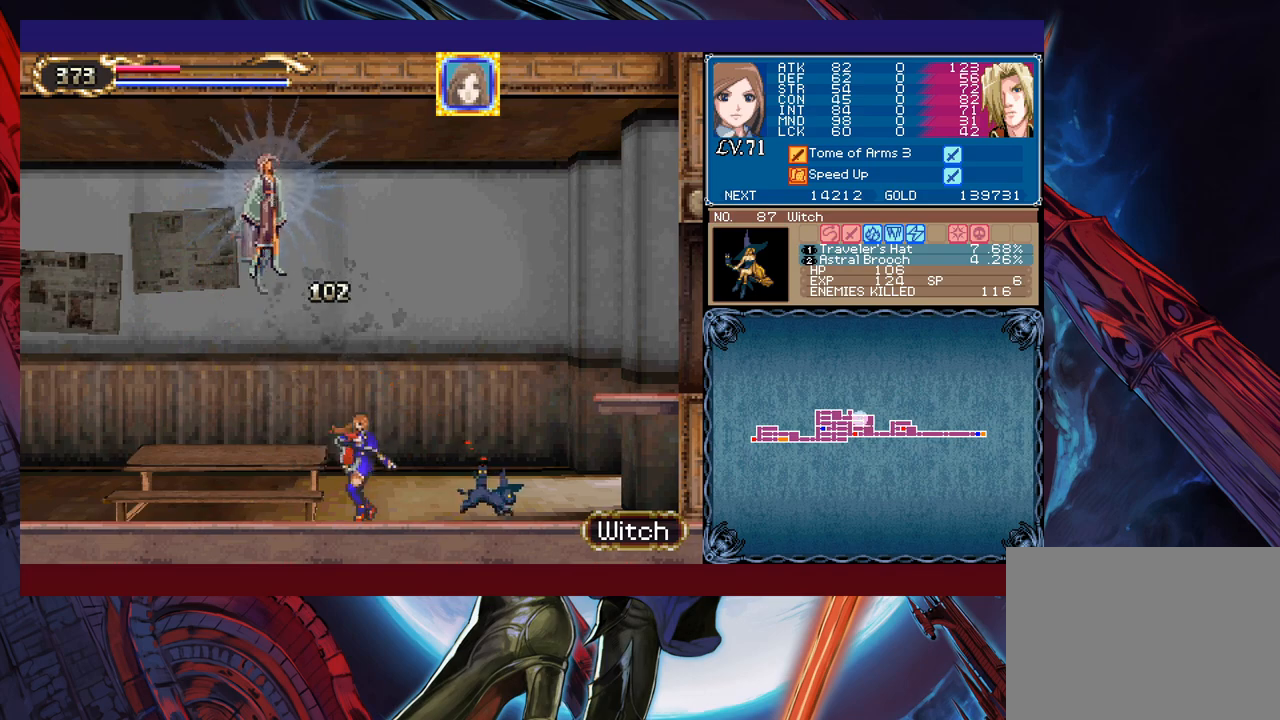
Gameplay with a controller (Xbox layout); each line is a JSON object with the inputs held at the frame after it. "events" lists button and stick changes between this image and that frame as [ms after this image, input, new state], when the widget could be followed in between. Not read: L2 R2 right_stick.
{"buttons": [], "left_stick": "center", "events": [[283, "X", "up"], [317, "B", "up"]]}
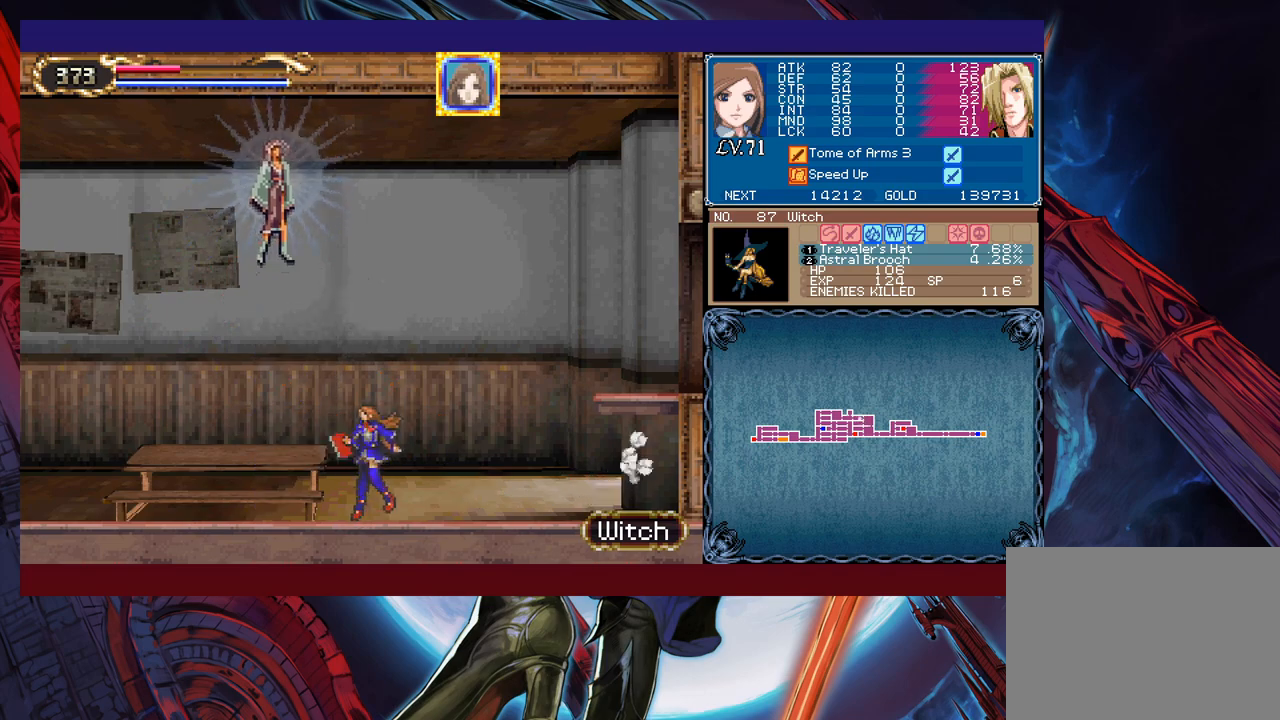
{"buttons": ["B", "X"], "left_stick": "center", "events": [[133, "B", "down"], [217, "X", "down"]]}
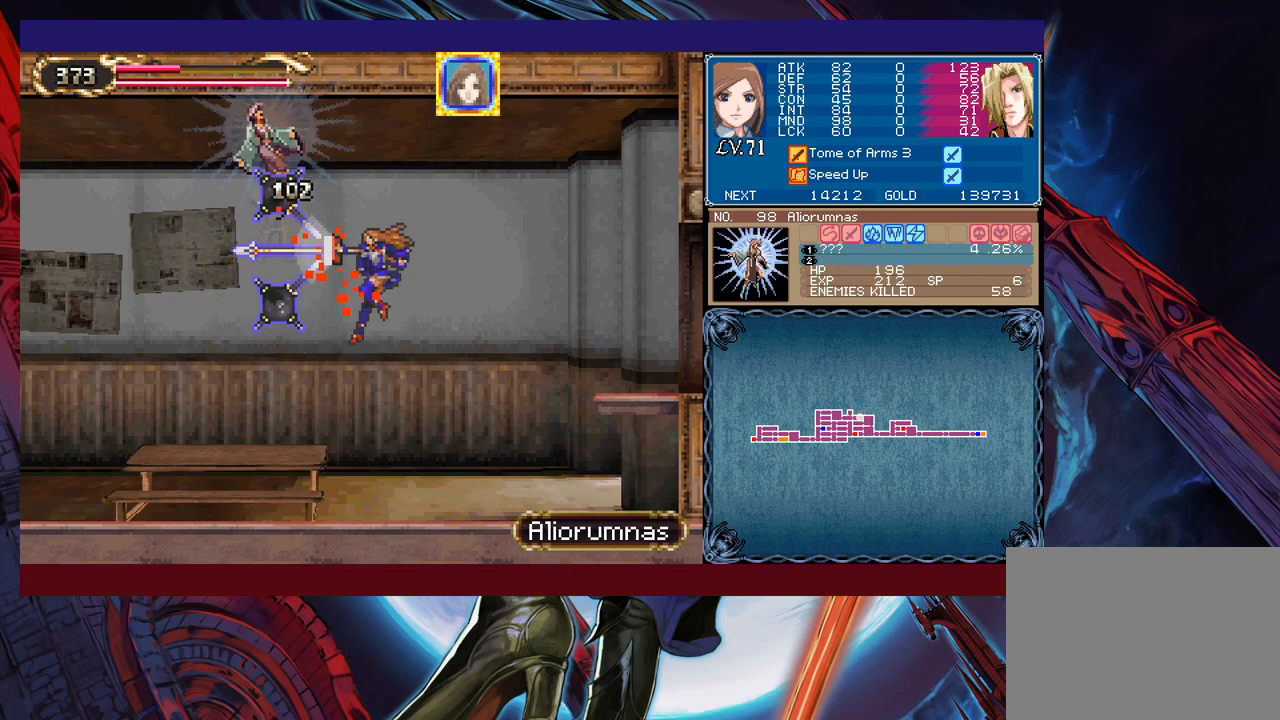
{"buttons": ["B", "X"], "left_stick": "left", "events": [[133, "X", "up"], [167, "B", "up"], [333, "B", "down"], [367, "left_stick", "left"], [383, "X", "down"]]}
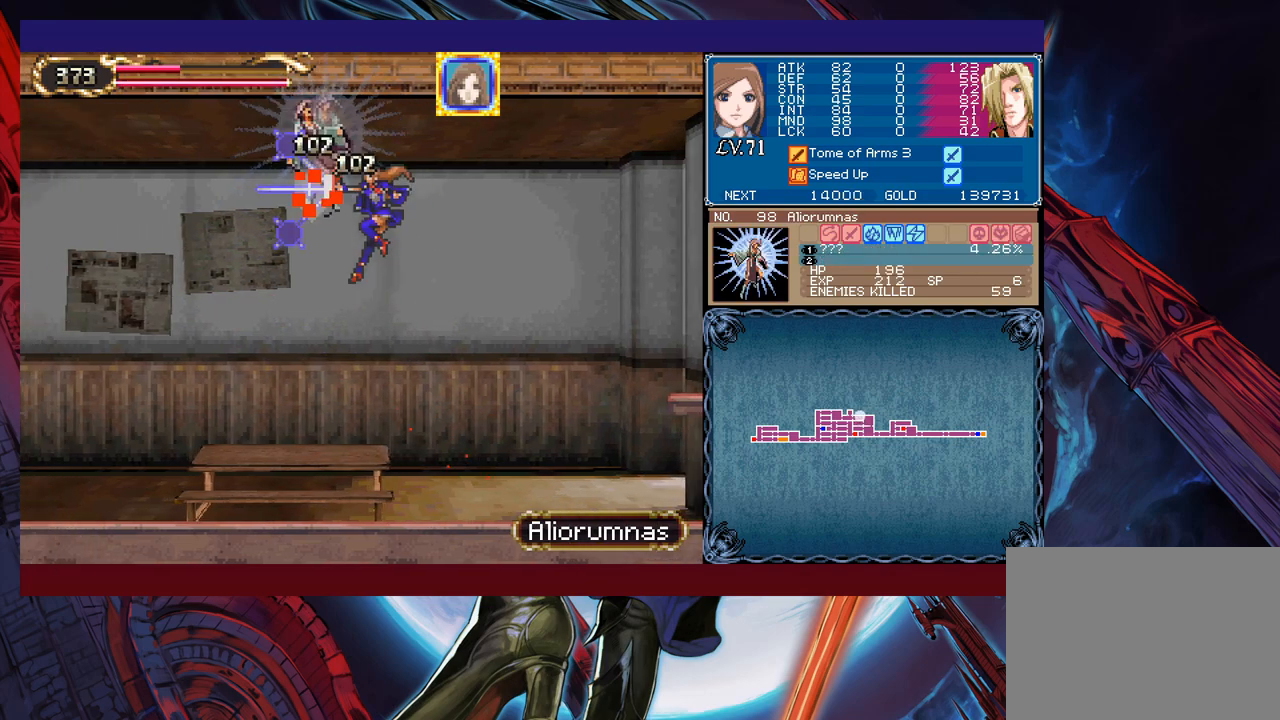
{"buttons": ["X"], "left_stick": "center", "events": [[283, "X", "up"], [317, "B", "up"], [433, "left_stick", "center"], [467, "X", "down"]]}
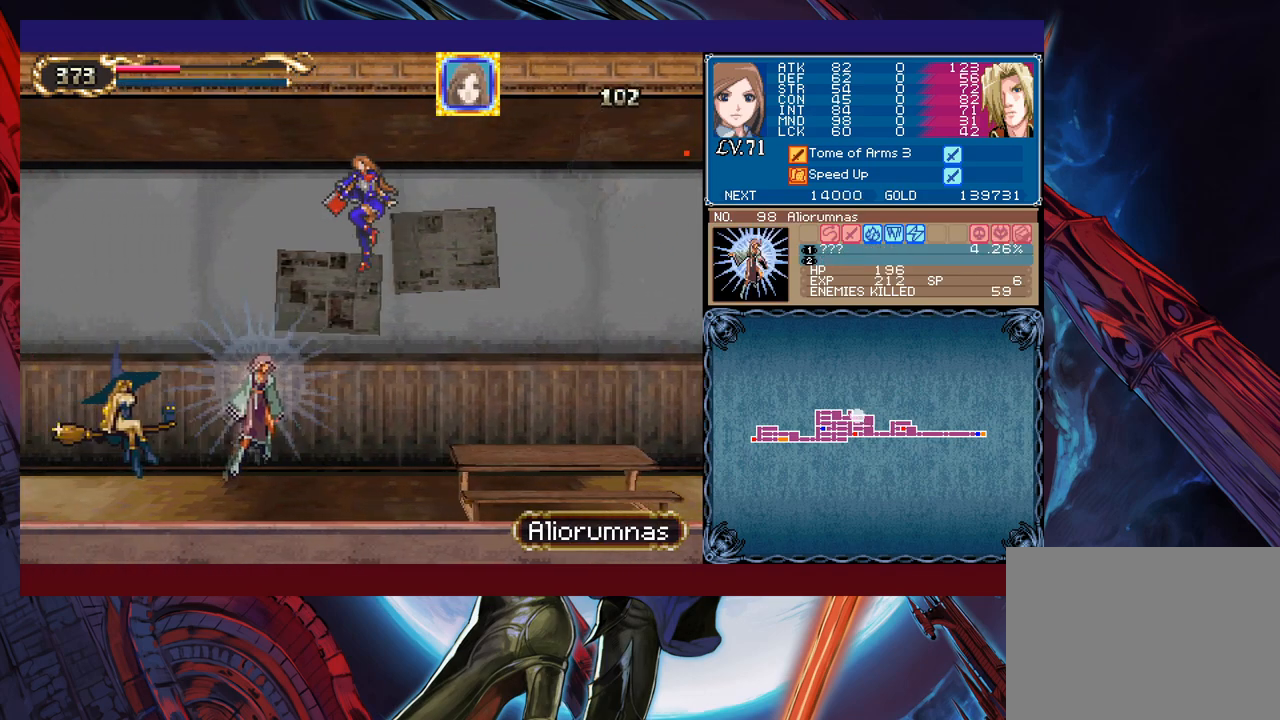
{"buttons": [], "left_stick": "center", "events": [[33, "X", "up"], [117, "X", "down"], [217, "X", "up"]]}
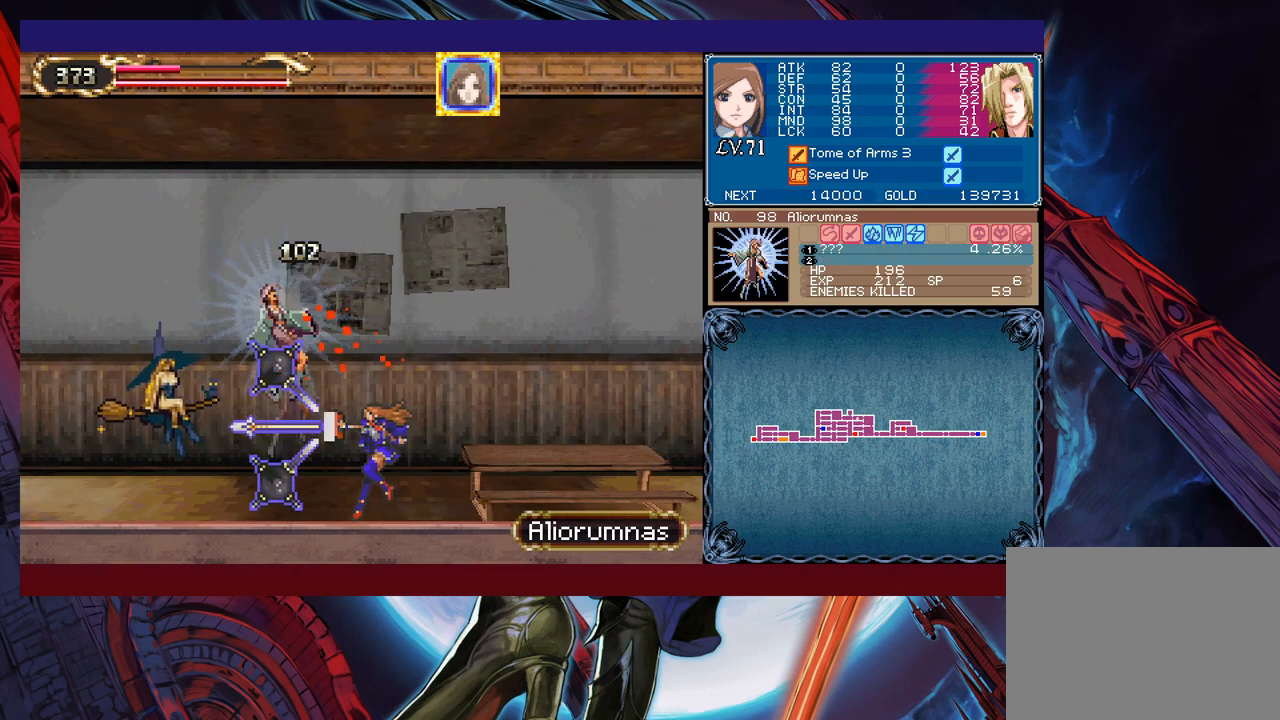
{"buttons": ["B", "X"], "left_stick": "center", "events": [[233, "B", "down"], [233, "X", "down"]]}
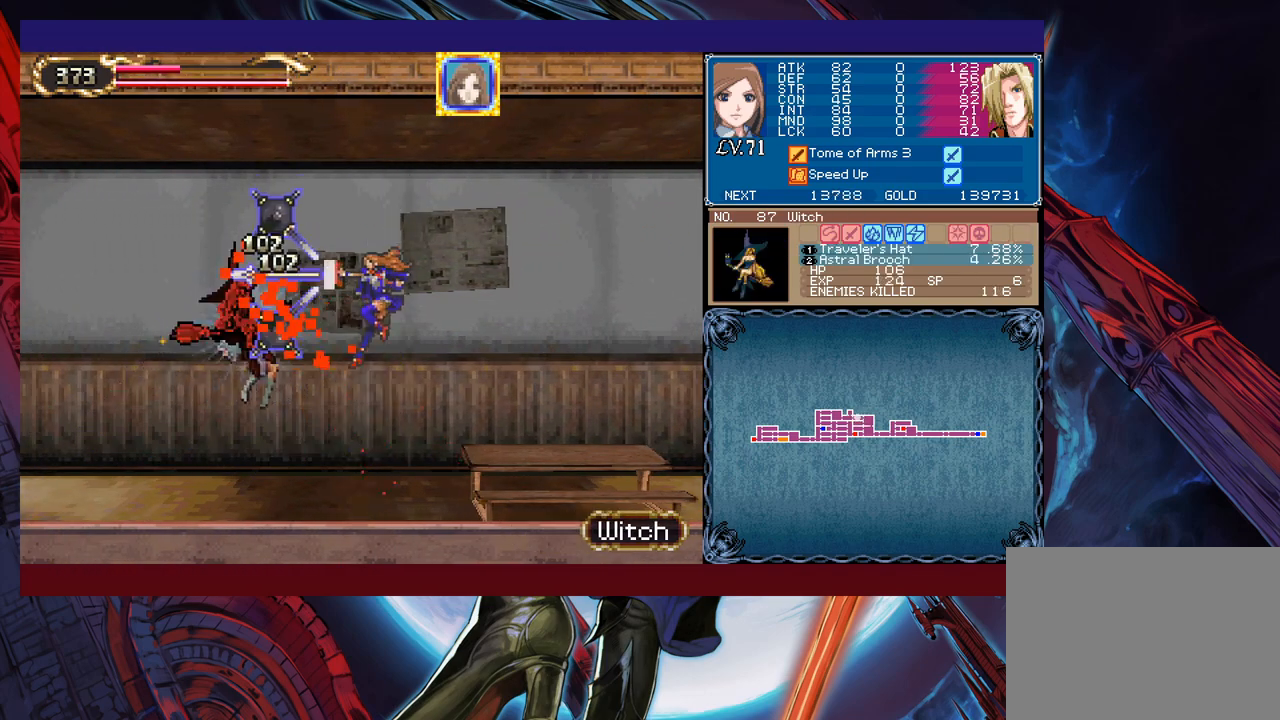
{"buttons": [], "left_stick": "center", "events": [[117, "X", "up"], [133, "B", "up"], [383, "X", "down"], [483, "X", "up"]]}
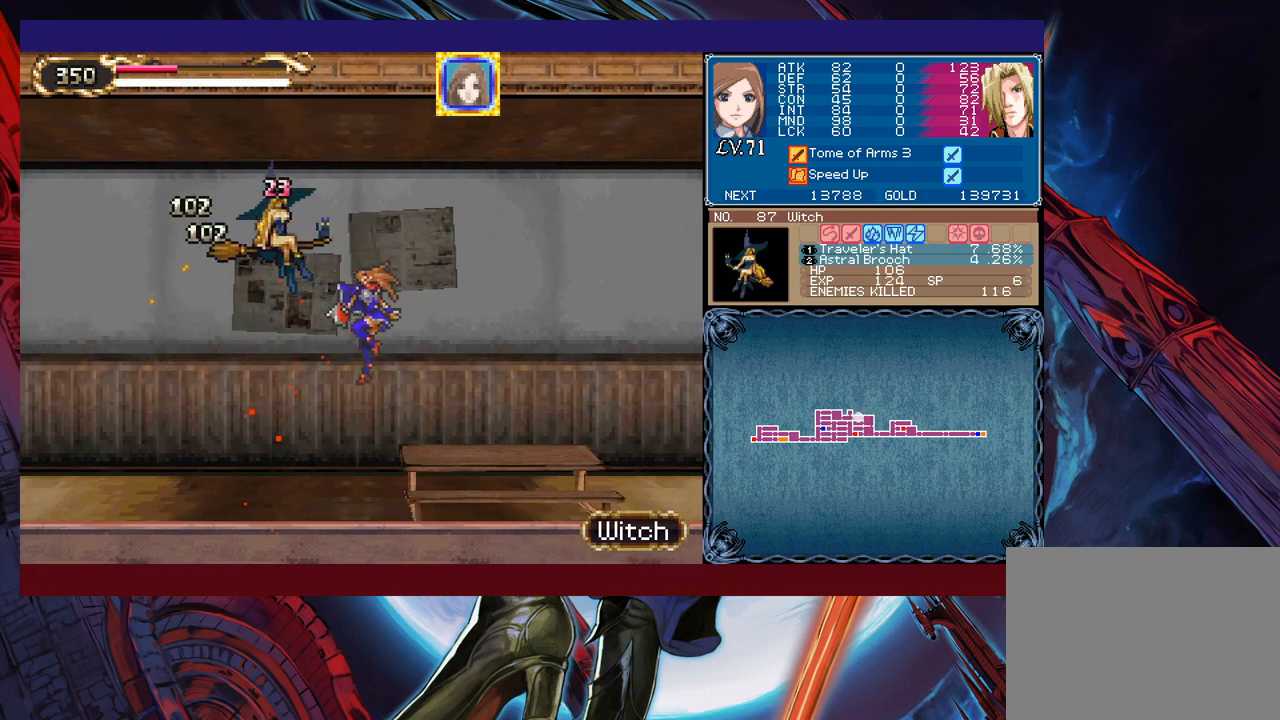
{"buttons": ["B", "X"], "left_stick": "center", "events": [[233, "B", "down"], [367, "X", "down"]]}
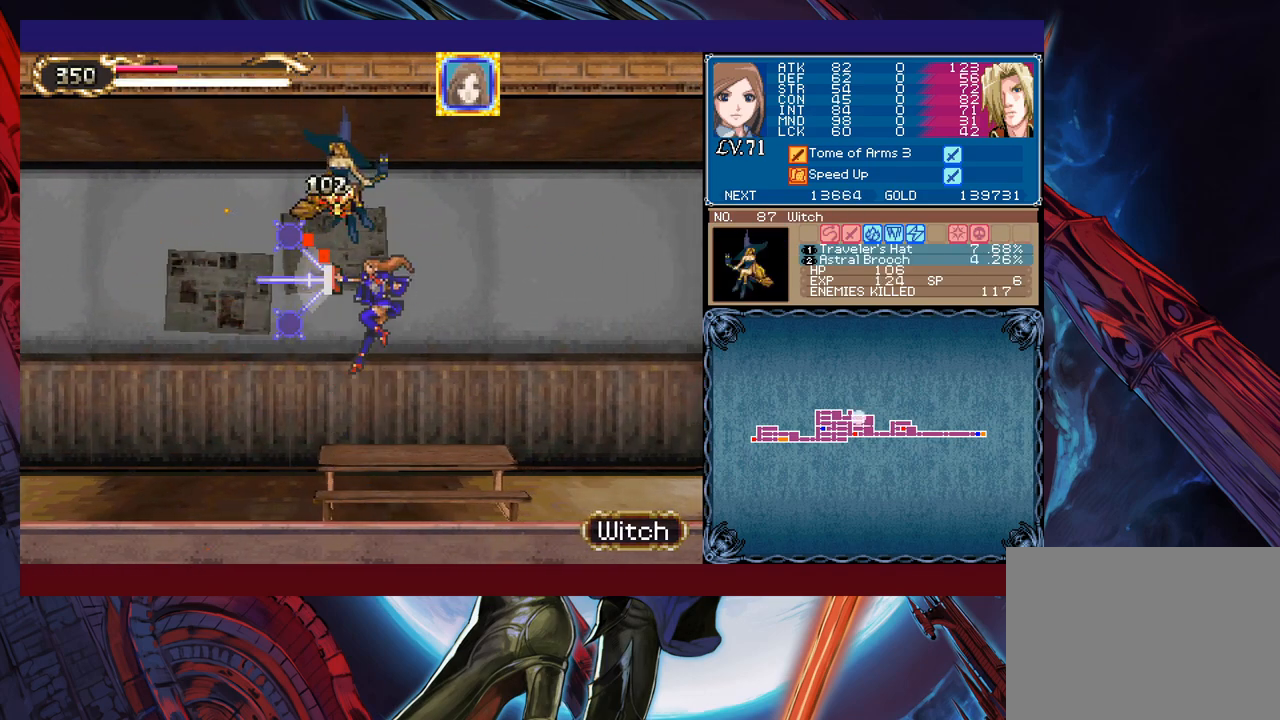
{"buttons": [], "left_stick": "left", "events": [[67, "left_stick", "right"], [433, "B", "up"], [433, "X", "up"], [433, "left_stick", "left"]]}
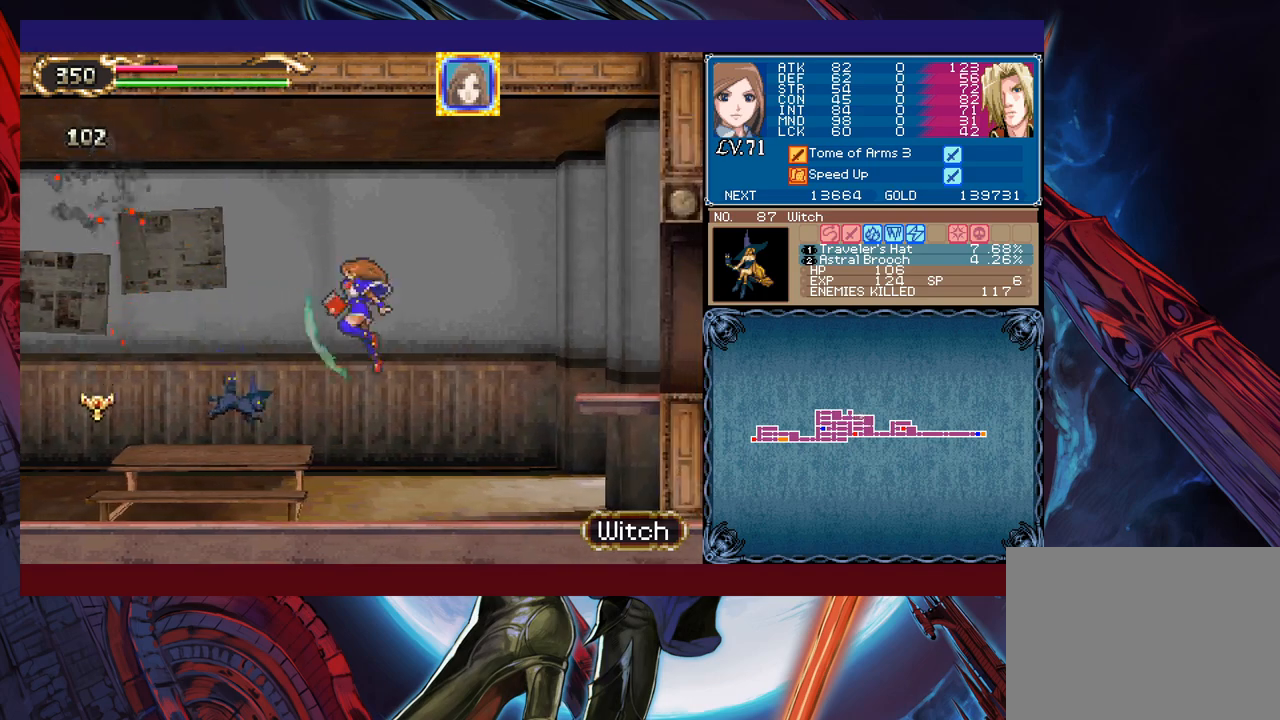
{"buttons": [], "left_stick": "right", "events": [[417, "left_stick", "right"]]}
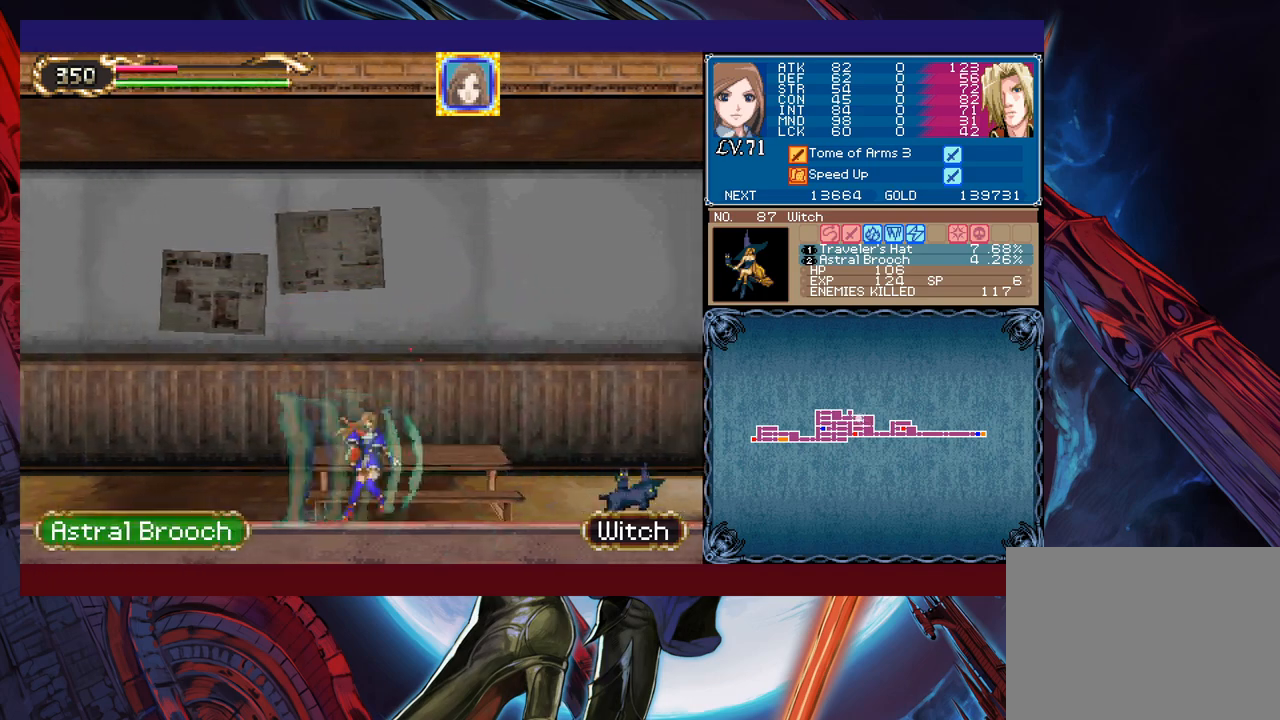
{"buttons": ["B"], "left_stick": "right", "events": [[367, "B", "down"]]}
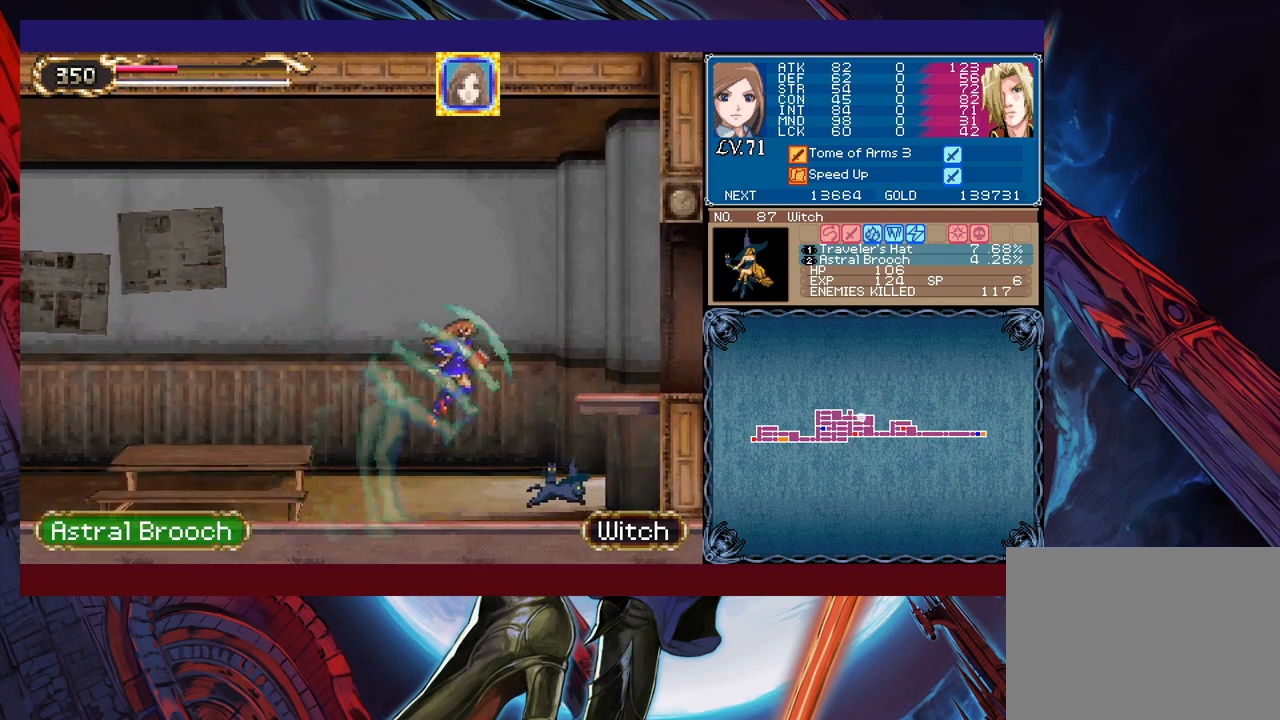
{"buttons": [], "left_stick": "left", "events": [[167, "B", "up"], [467, "left_stick", "left"]]}
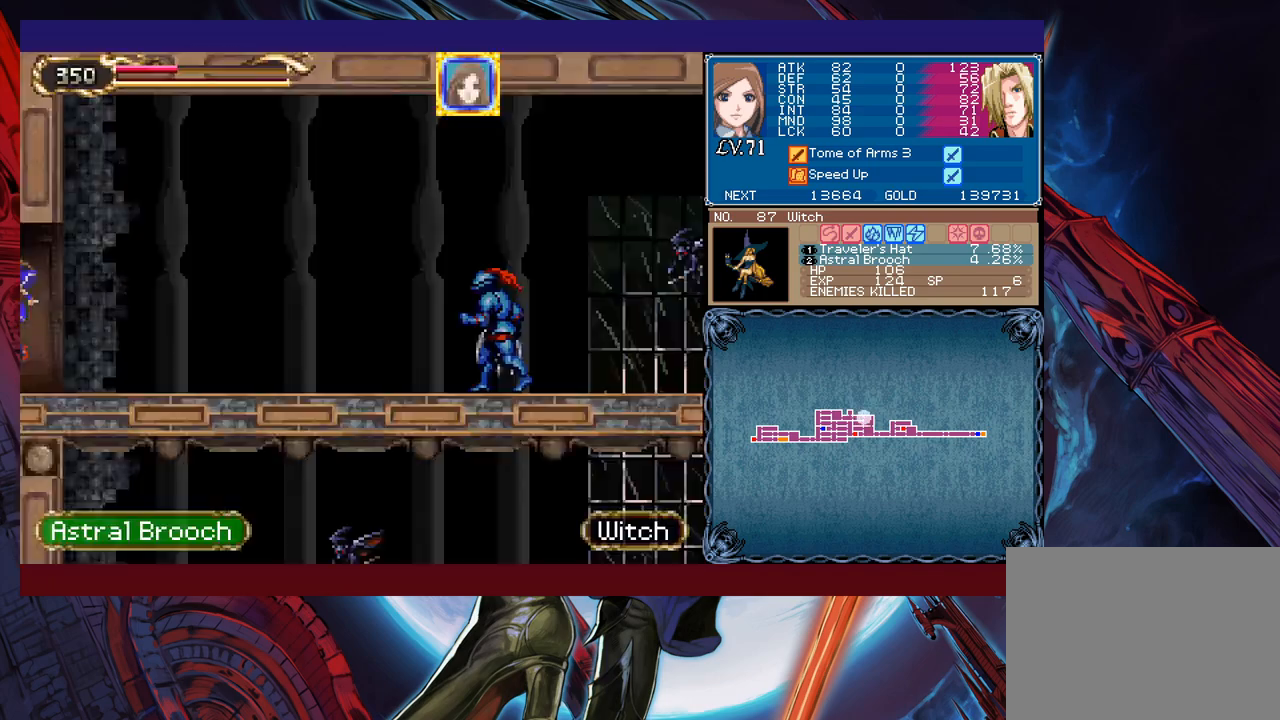
{"buttons": ["X"], "left_stick": "left", "events": [[417, "X", "down"]]}
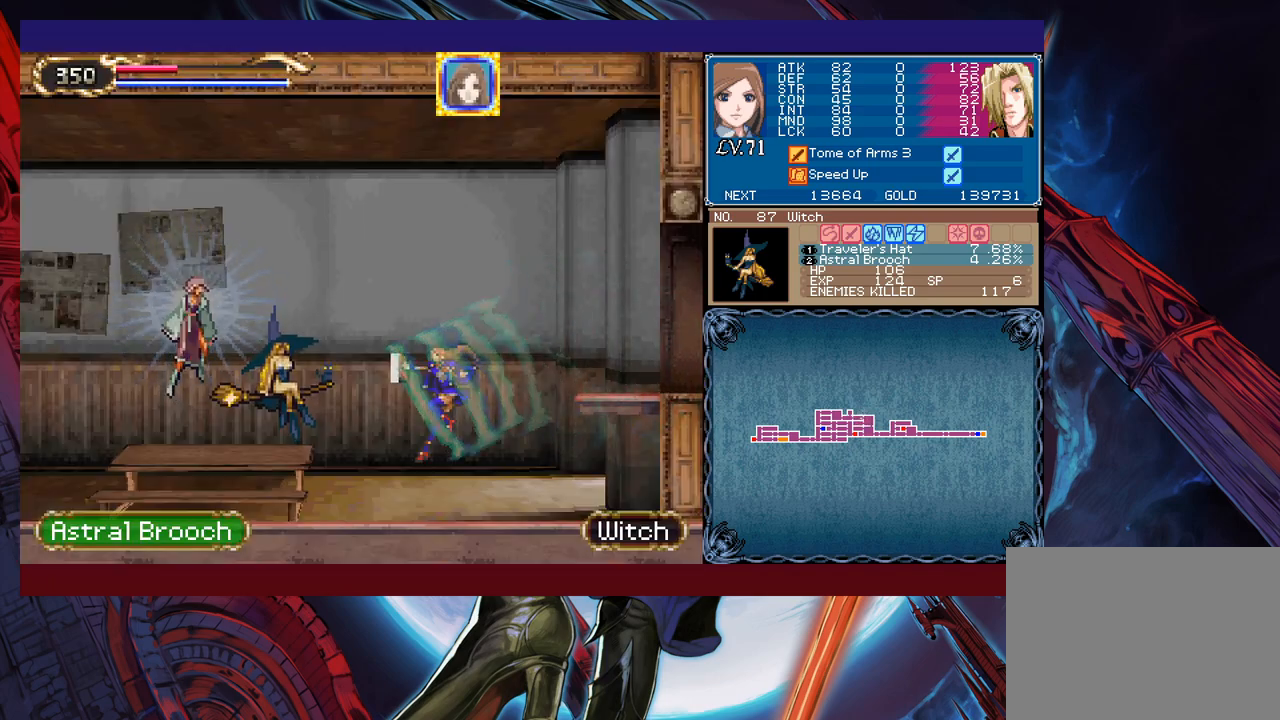
{"buttons": ["X"], "left_stick": "center", "events": [[33, "X", "up"], [33, "left_stick", "center"], [483, "X", "down"]]}
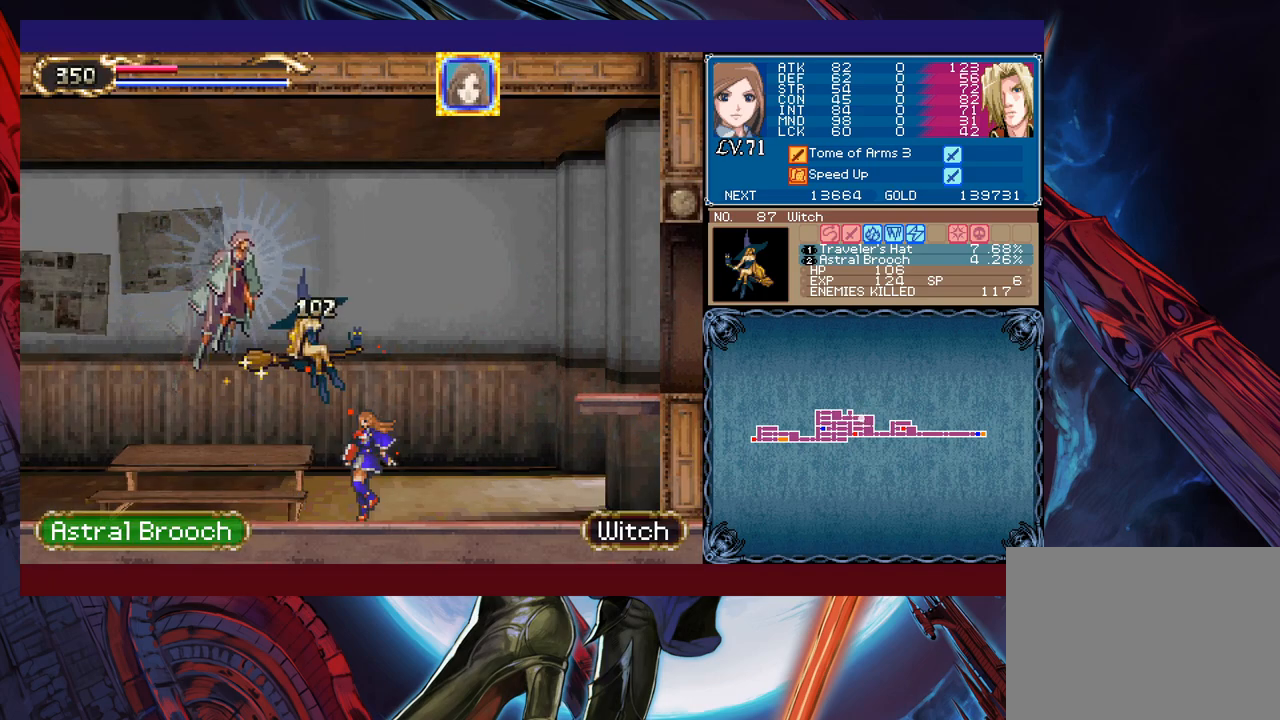
{"buttons": [], "left_stick": "center", "events": [[183, "X", "up"]]}
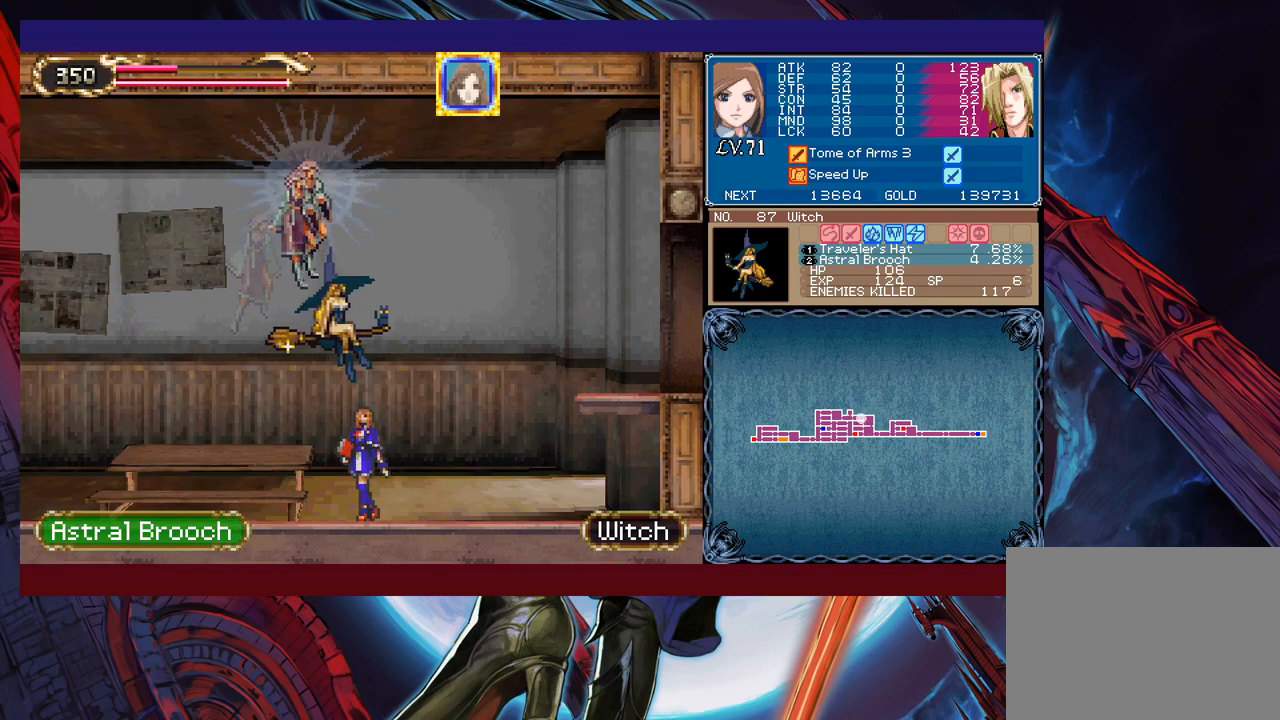
{"buttons": ["B", "X"], "left_stick": "center", "events": [[83, "left_stick", "right"], [350, "left_stick", "left"], [367, "B", "down"], [383, "X", "down"], [483, "left_stick", "center"]]}
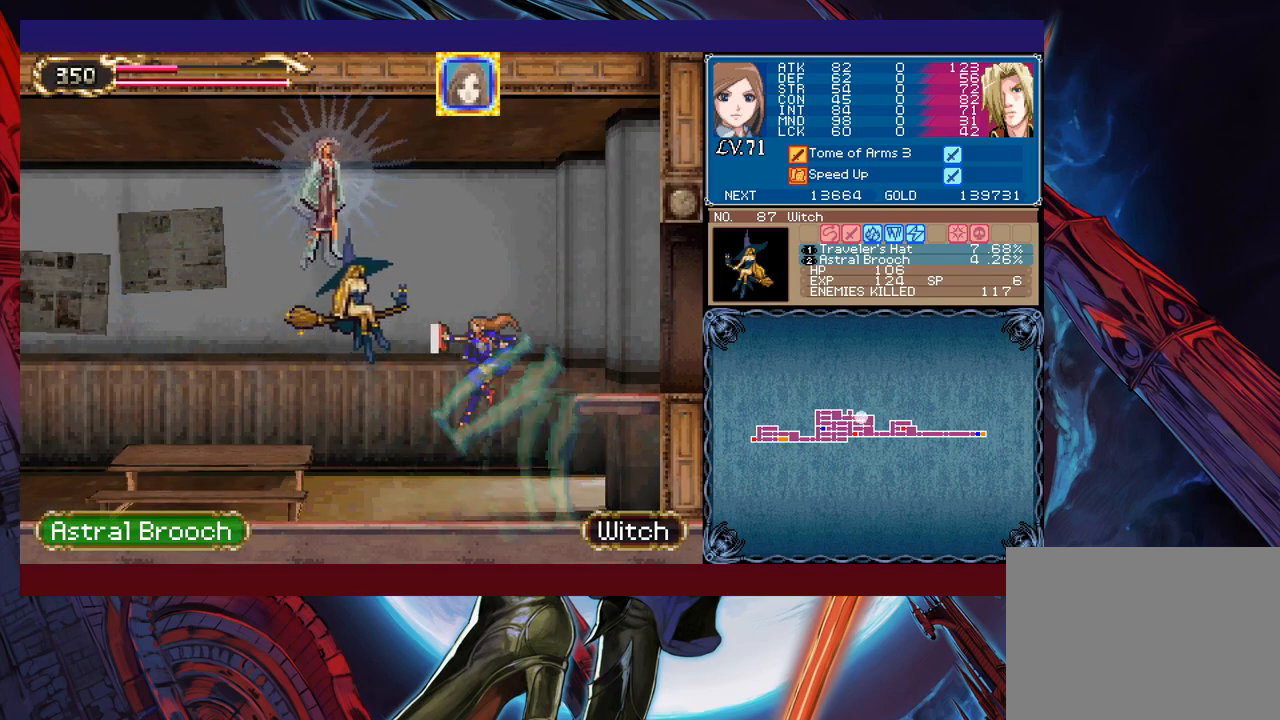
{"buttons": [], "left_stick": "center", "events": [[33, "left_stick", "right"], [183, "left_stick", "center"], [367, "X", "up"], [383, "B", "up"]]}
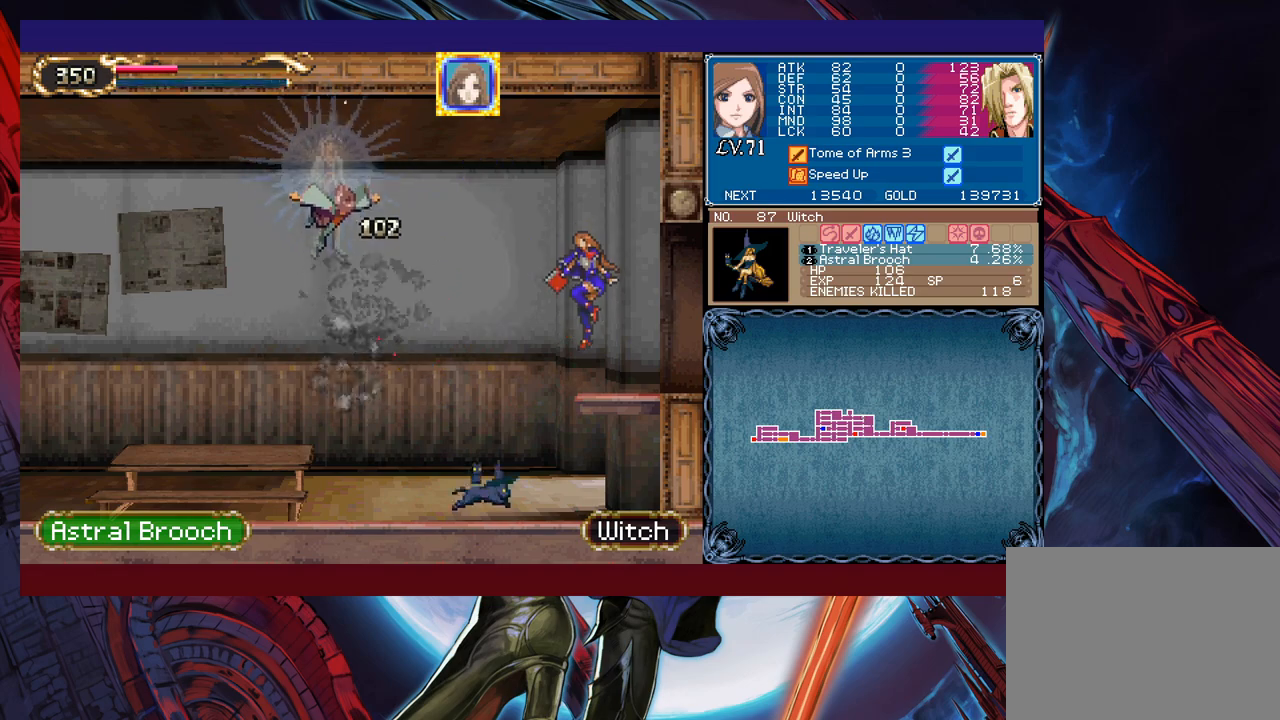
{"buttons": ["B", "X"], "left_stick": "center", "events": [[33, "left_stick", "left"], [83, "B", "down"], [133, "X", "down"], [283, "left_stick", "center"]]}
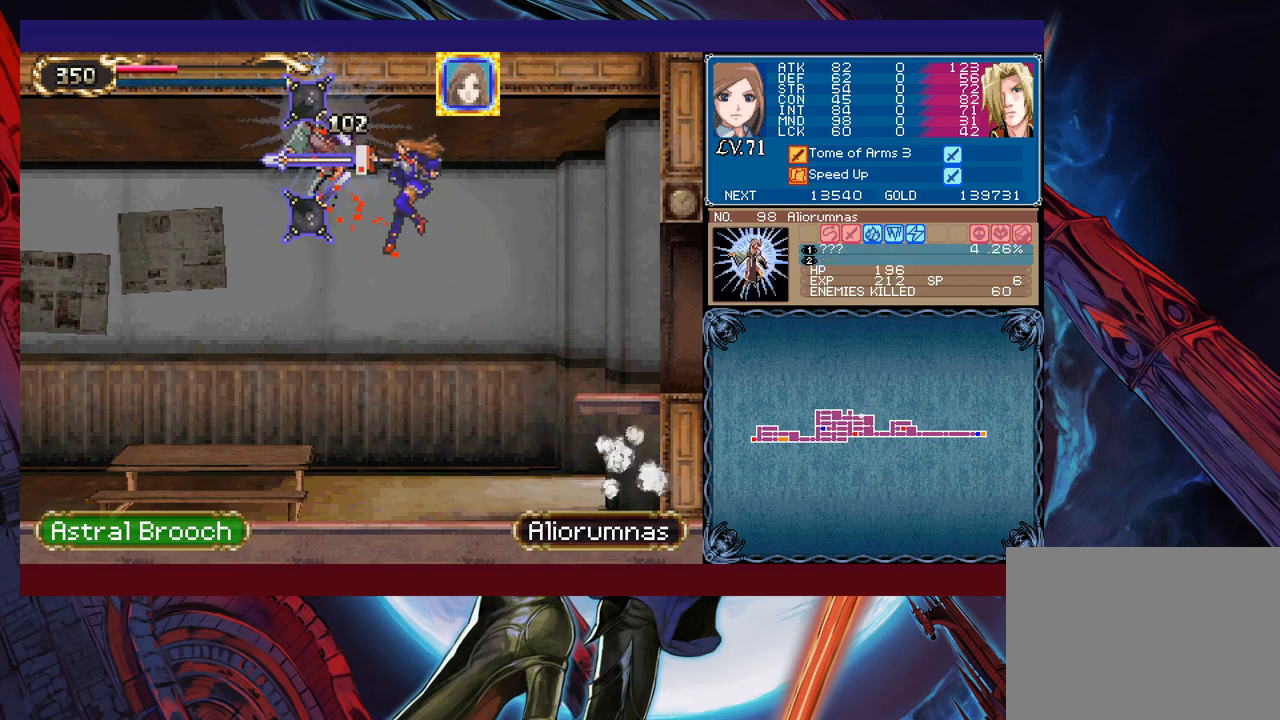
{"buttons": [], "left_stick": "center", "events": [[67, "X", "up"], [83, "B", "up"], [233, "X", "down"], [333, "X", "up"], [367, "X", "down"], [483, "X", "up"]]}
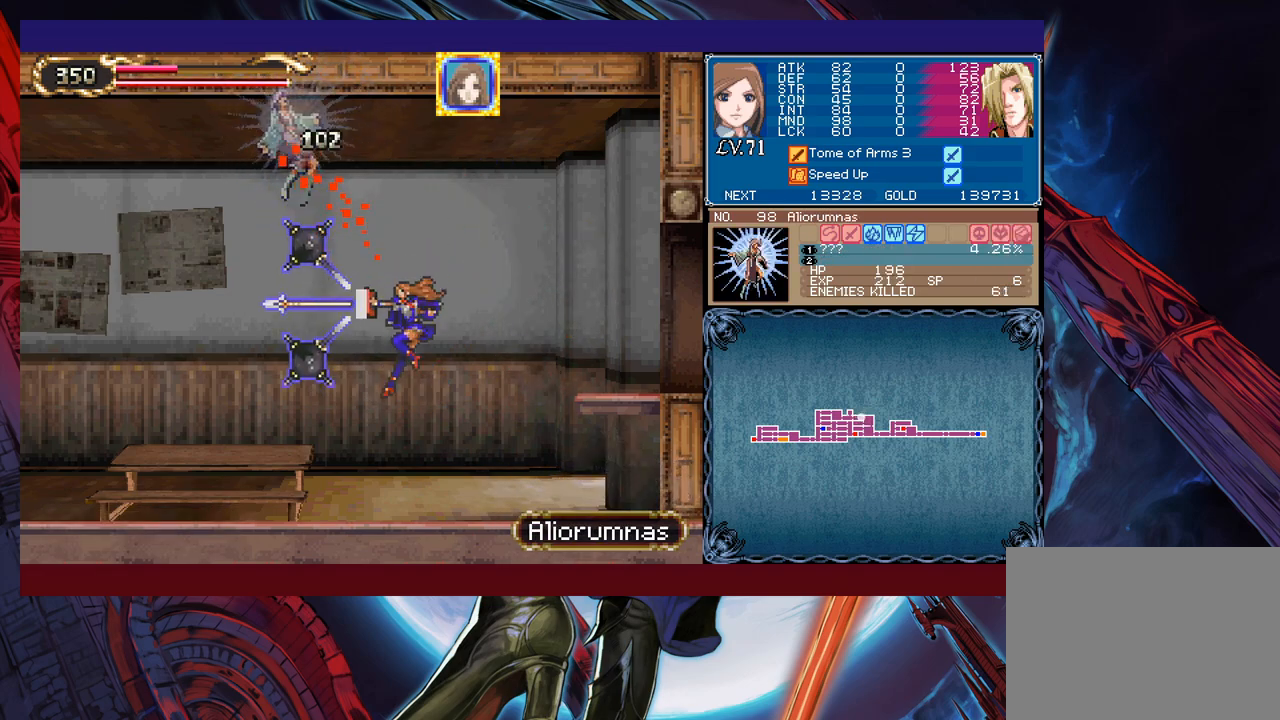
{"buttons": [], "left_stick": "left", "events": [[183, "left_stick", "left"]]}
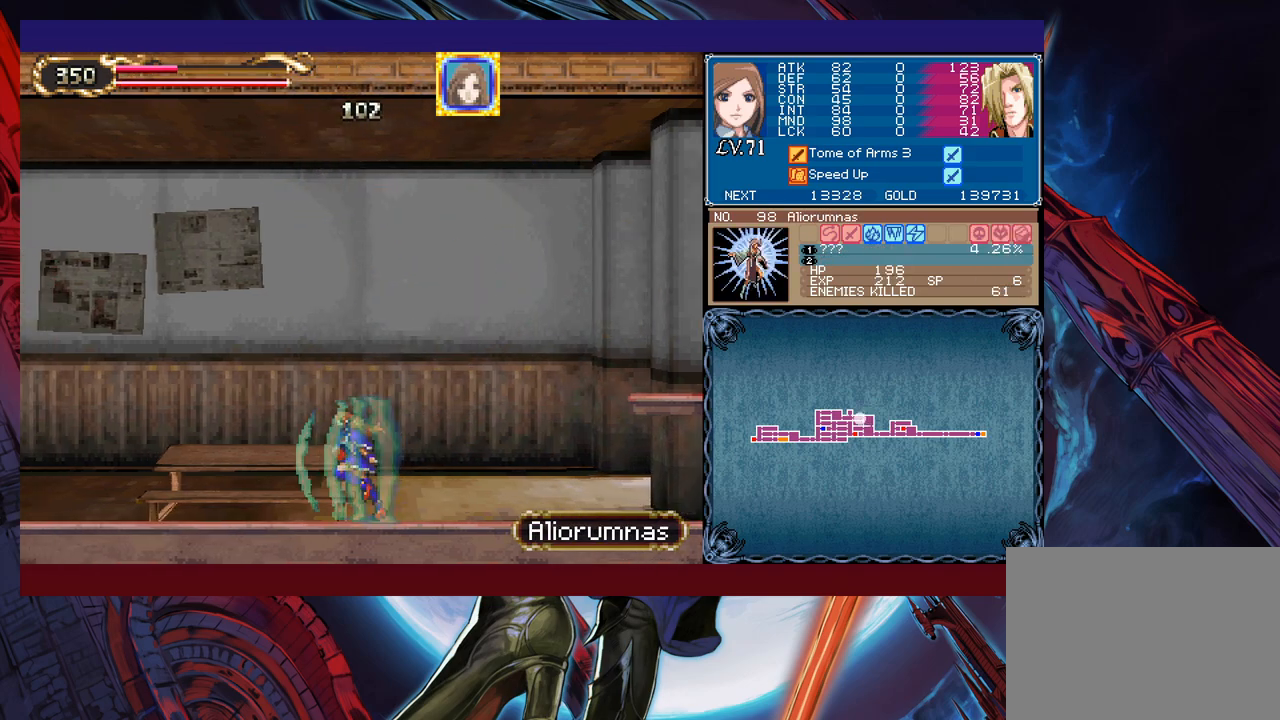
{"buttons": [], "left_stick": "left", "events": [[33, "B", "down"], [117, "X", "down"], [183, "B", "up"], [233, "X", "up"]]}
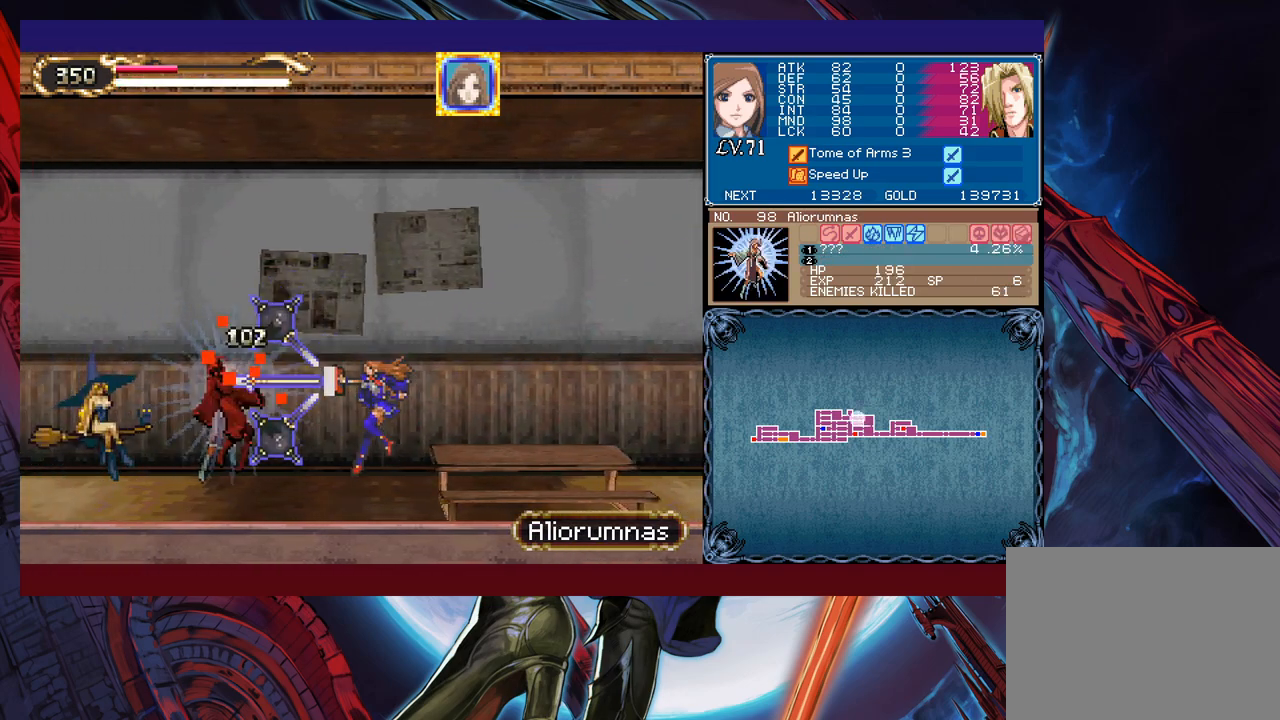
{"buttons": [], "left_stick": "center", "events": [[33, "left_stick", "center"], [333, "X", "down"], [417, "X", "up"]]}
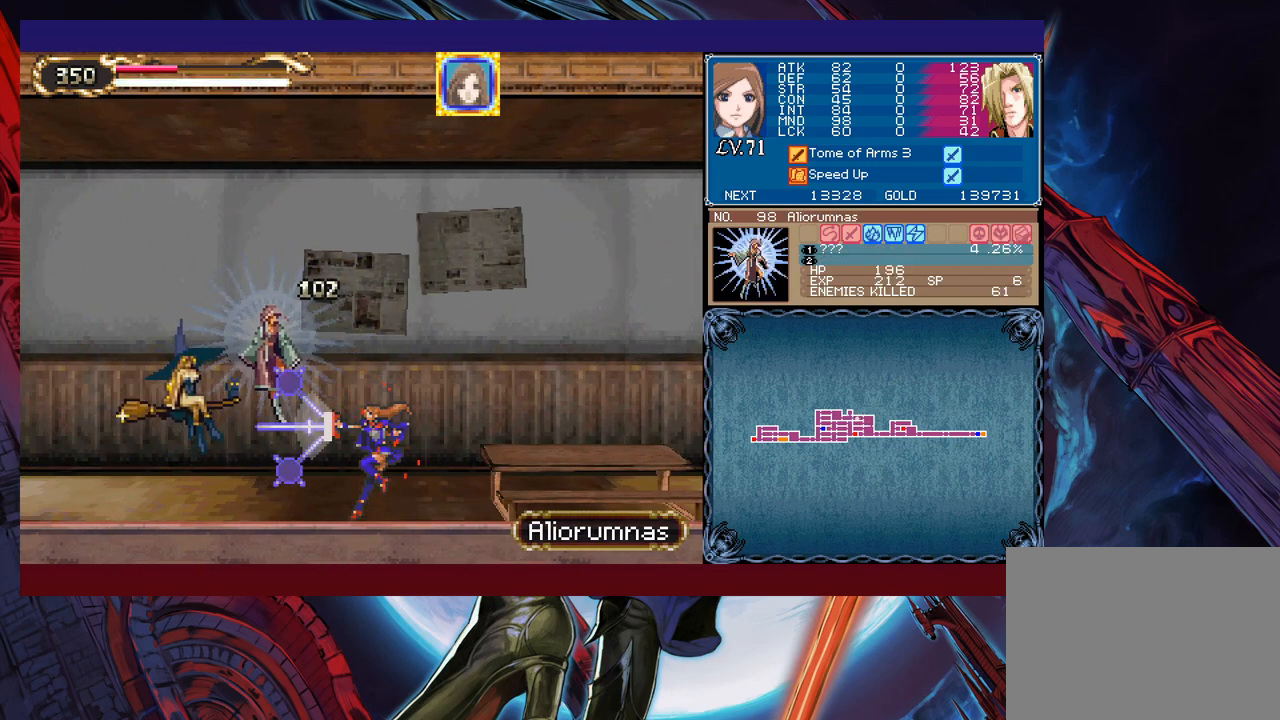
{"buttons": ["B", "X"], "left_stick": "center", "events": [[467, "B", "down"], [483, "X", "down"]]}
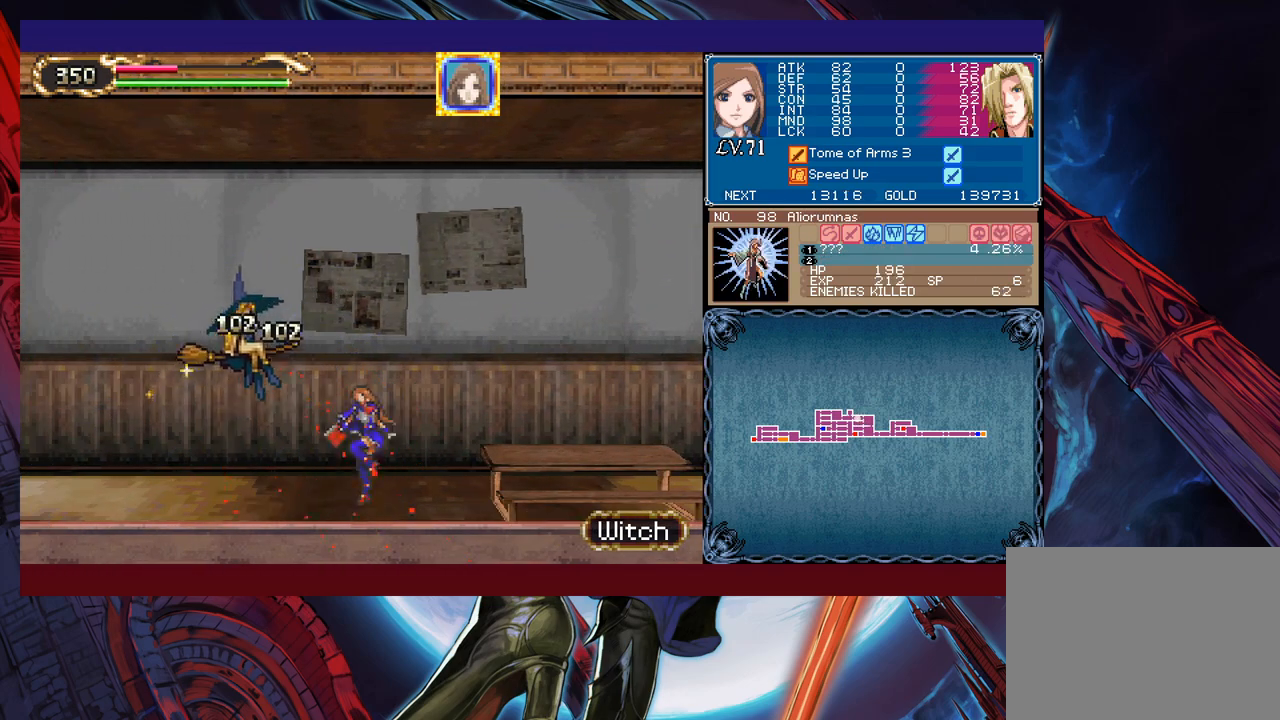
{"buttons": [], "left_stick": "left", "events": [[117, "X", "up"], [133, "B", "up"], [183, "left_stick", "left"]]}
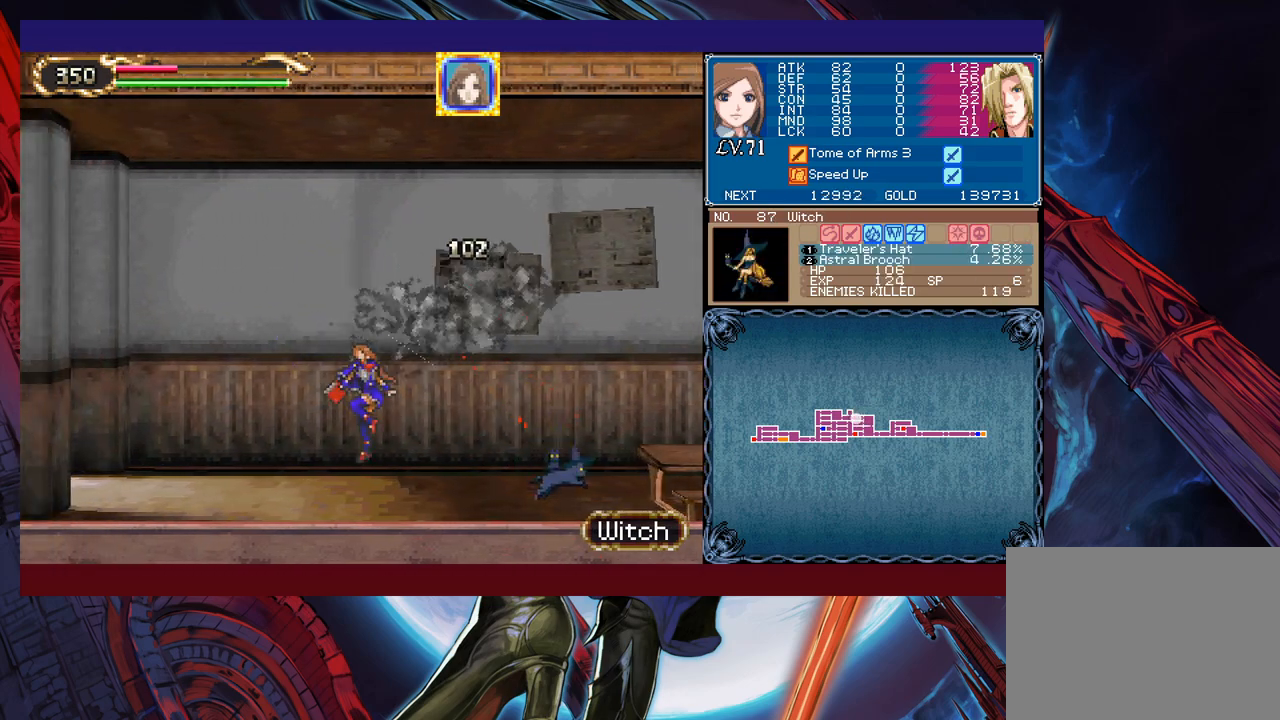
{"buttons": [], "left_stick": "left", "events": []}
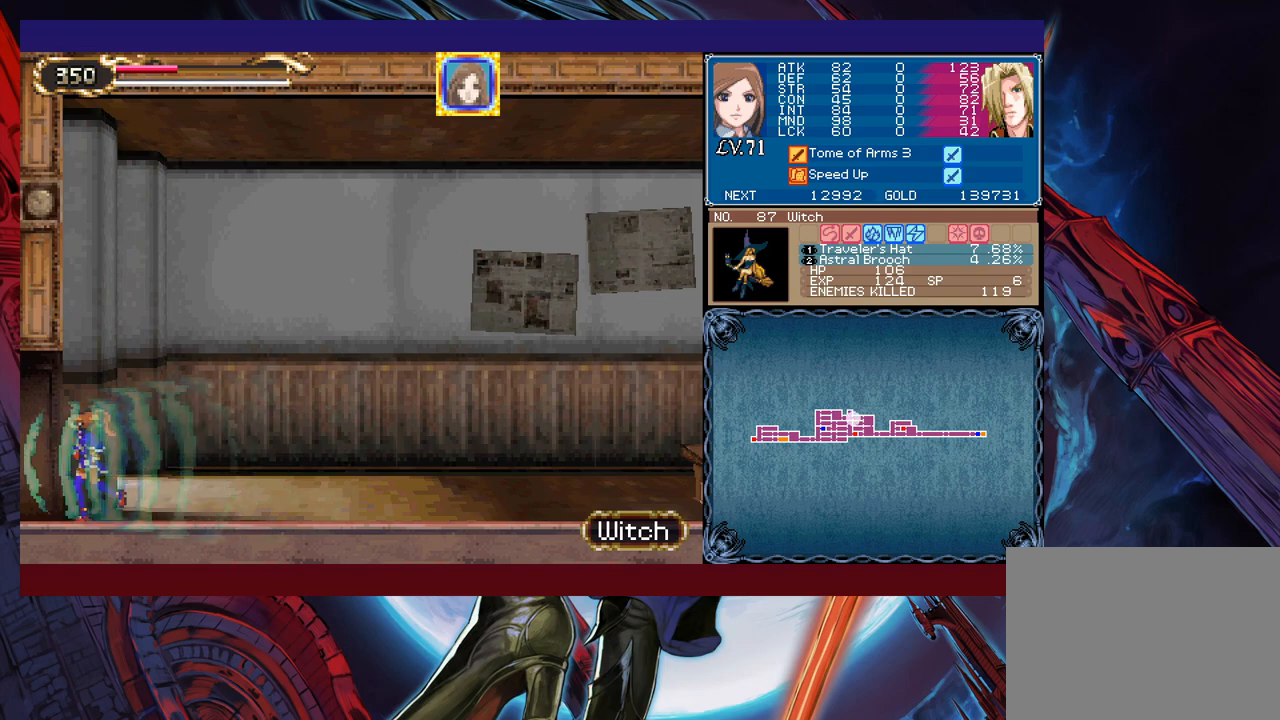
{"buttons": [], "left_stick": "right", "events": [[233, "left_stick", "right"]]}
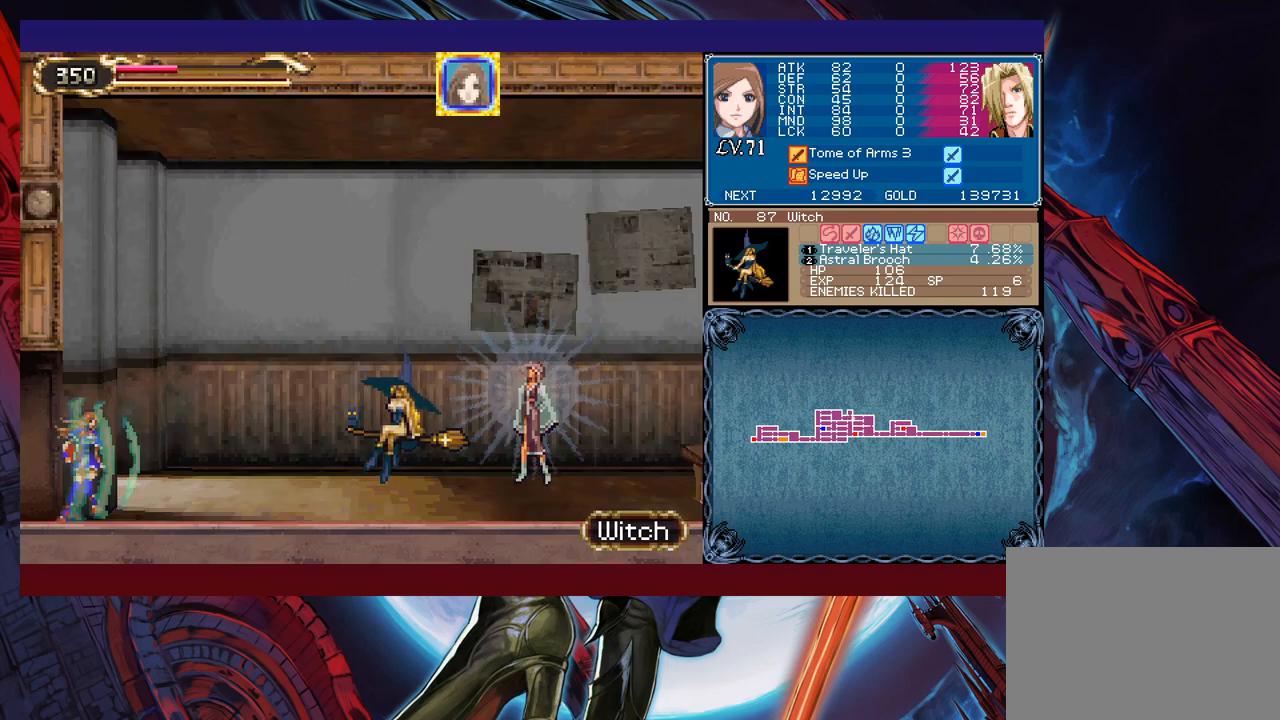
{"buttons": [], "left_stick": "center", "events": [[83, "B", "down"], [117, "B", "up"], [167, "X", "down"], [383, "X", "up"], [417, "left_stick", "center"]]}
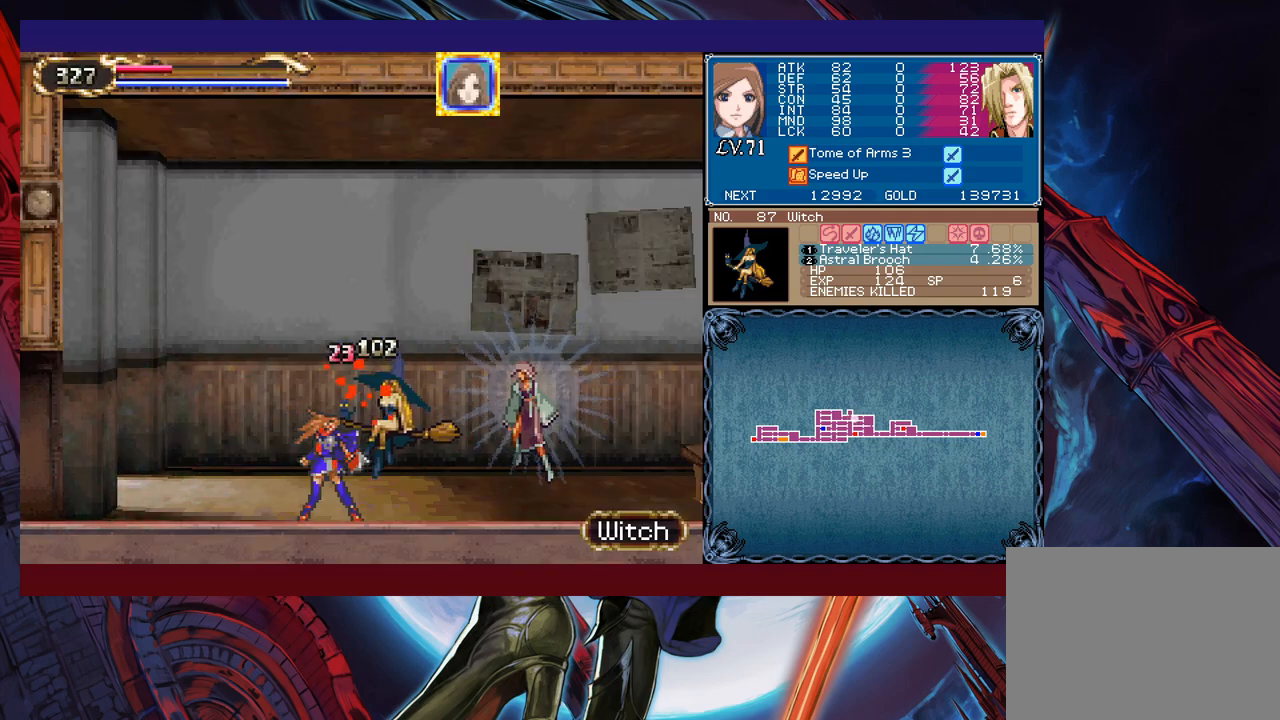
{"buttons": ["X"], "left_stick": "center", "events": [[233, "X", "down"], [283, "X", "up"], [367, "X", "down"], [433, "X", "up"], [483, "X", "down"]]}
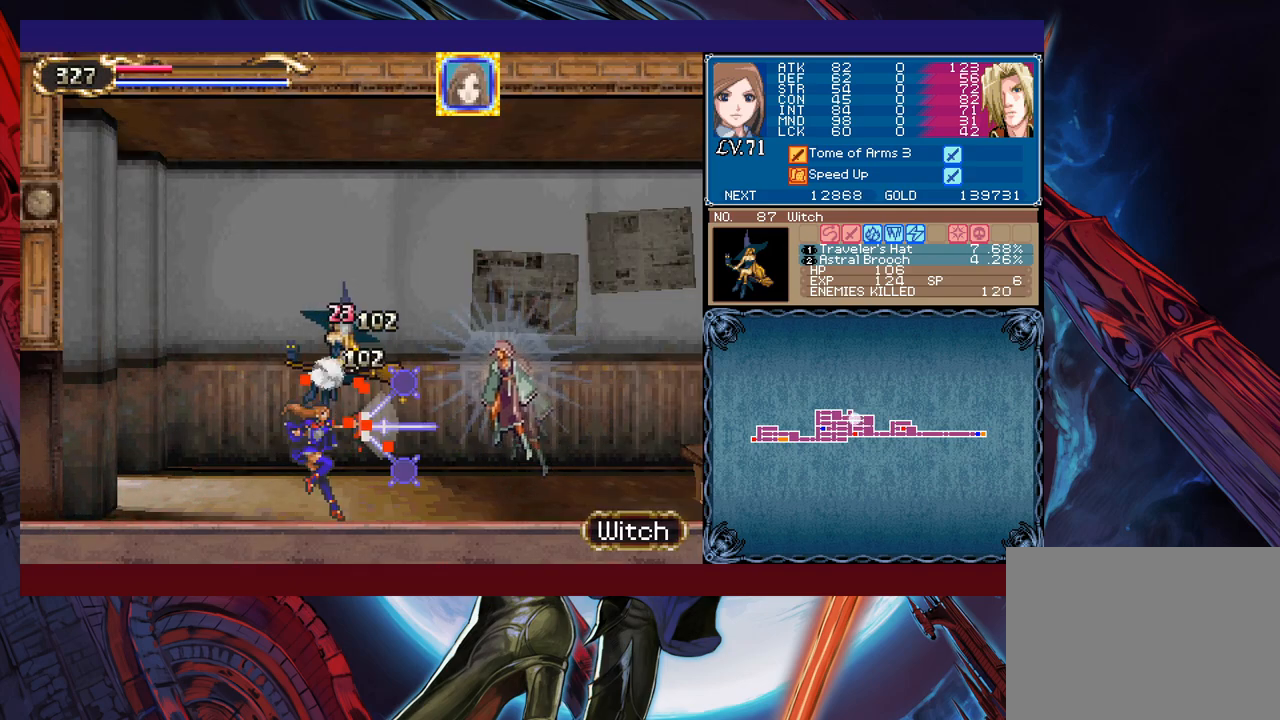
{"buttons": ["X"], "left_stick": "center", "events": [[83, "X", "up"], [367, "left_stick", "right"], [417, "X", "down"], [433, "left_stick", "center"]]}
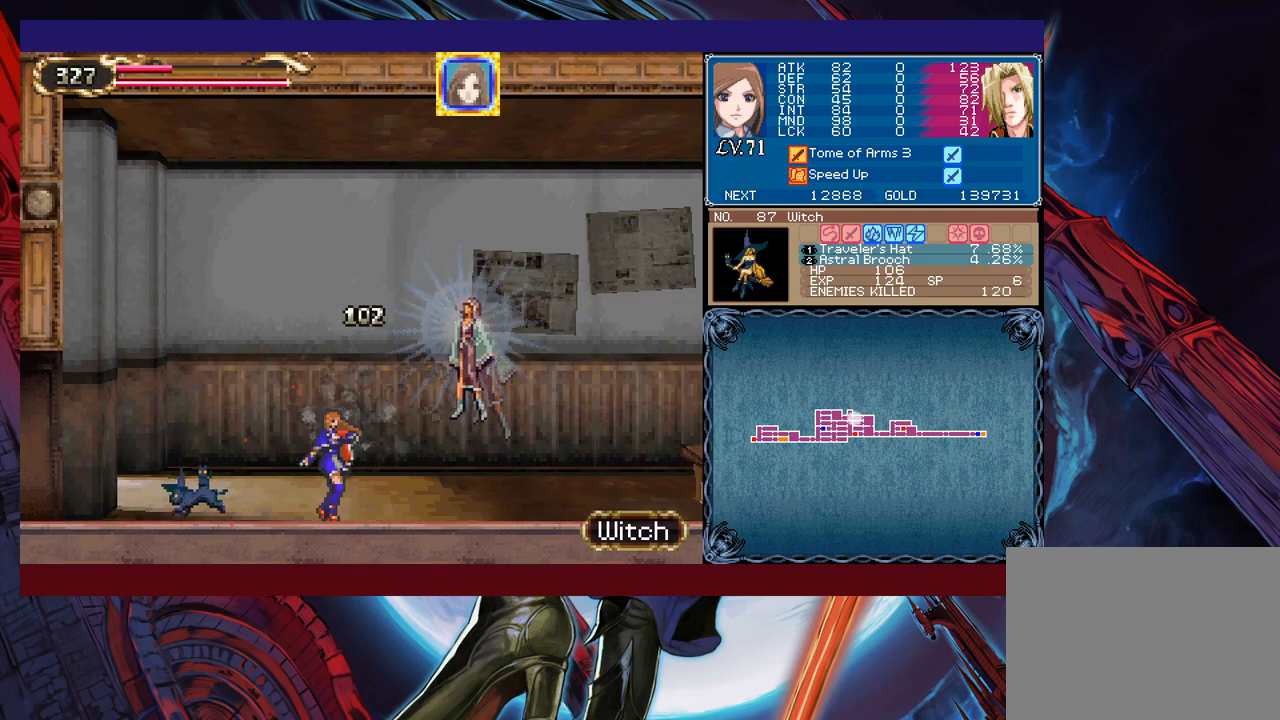
{"buttons": [], "left_stick": "center", "events": [[133, "X", "up"]]}